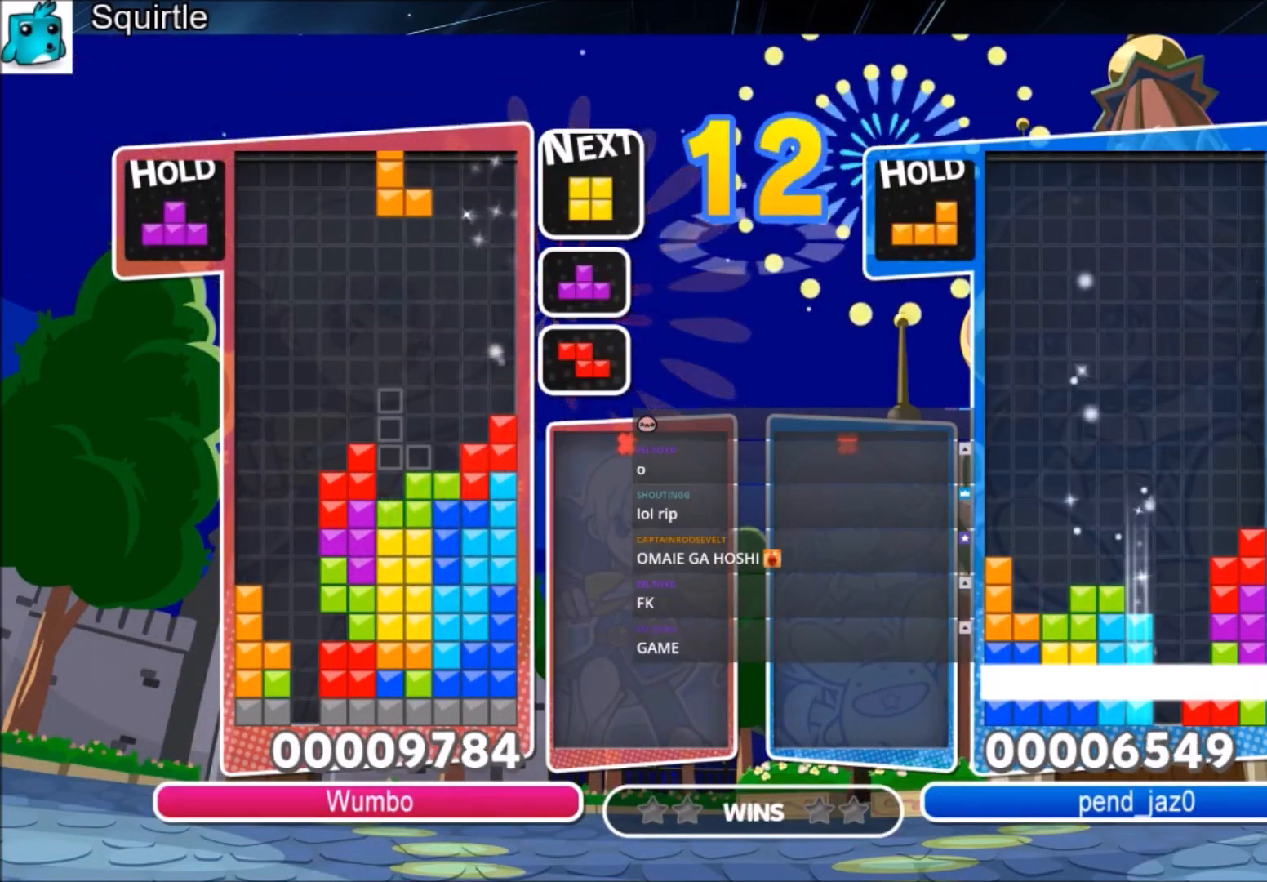
Gameplay with keyboard; each line is a JSON object with the keys held at the frame after it. "events" lists presses ("down") and releases ("up") of "c", "down", "left", "right", "shift", "up", "x" and "z" between this image and that frame as [ms after this image, input, new state], when the widget could be followed in between. No other keys are recorded. Mouse input is not recorded.
{"keys": ["c", "left", "up"], "events": [[67, "right", "down"], [67, "x", "down"], [101, "down", "down"], [134, "right", "up"], [201, "left", "down"], [201, "x", "up"], [234, "down", "up"], [301, "c", "down"], [367, "up", "down"]]}
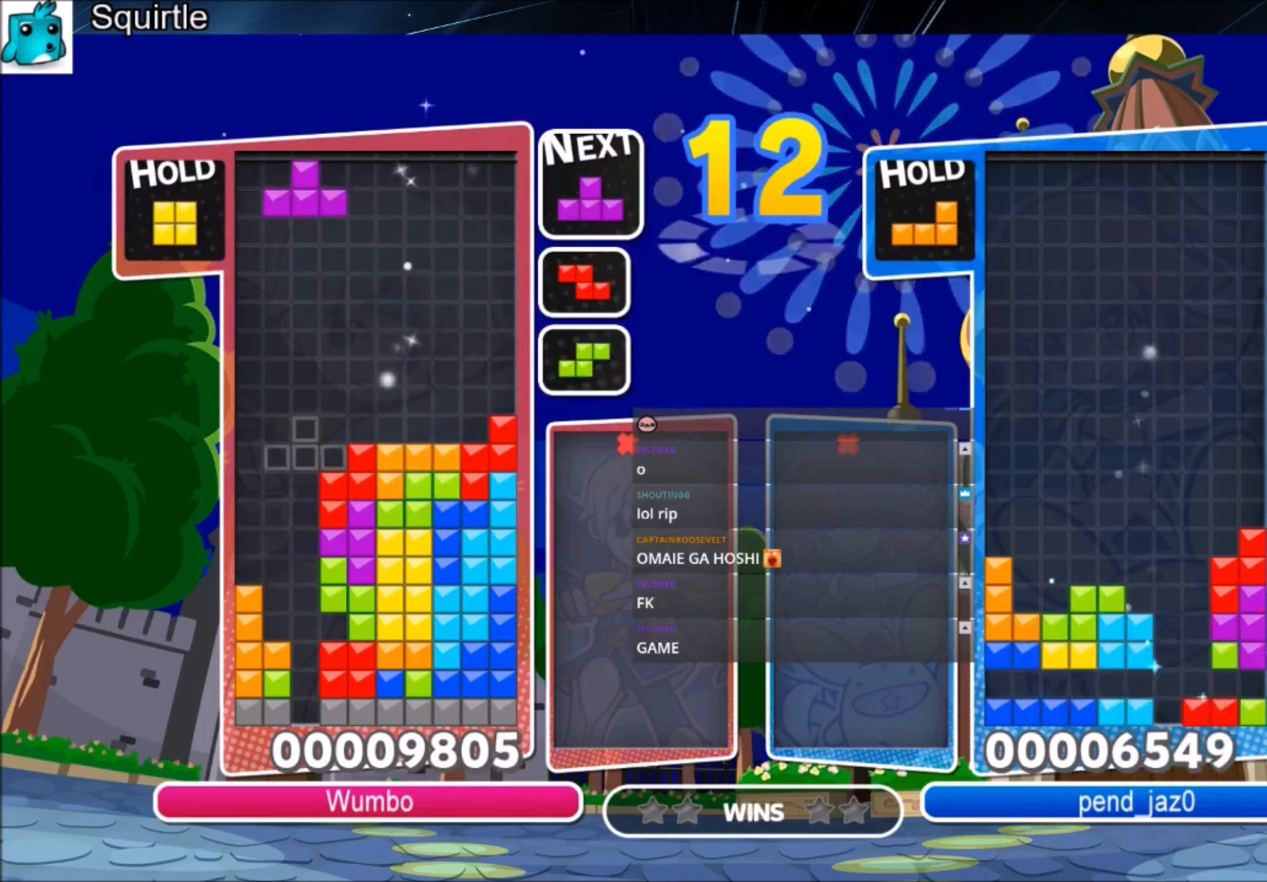
{"keys": ["up"], "events": [[33, "c", "up"], [33, "left", "up"], [33, "right", "down"], [33, "z", "down"], [133, "right", "up"], [200, "z", "up"]]}
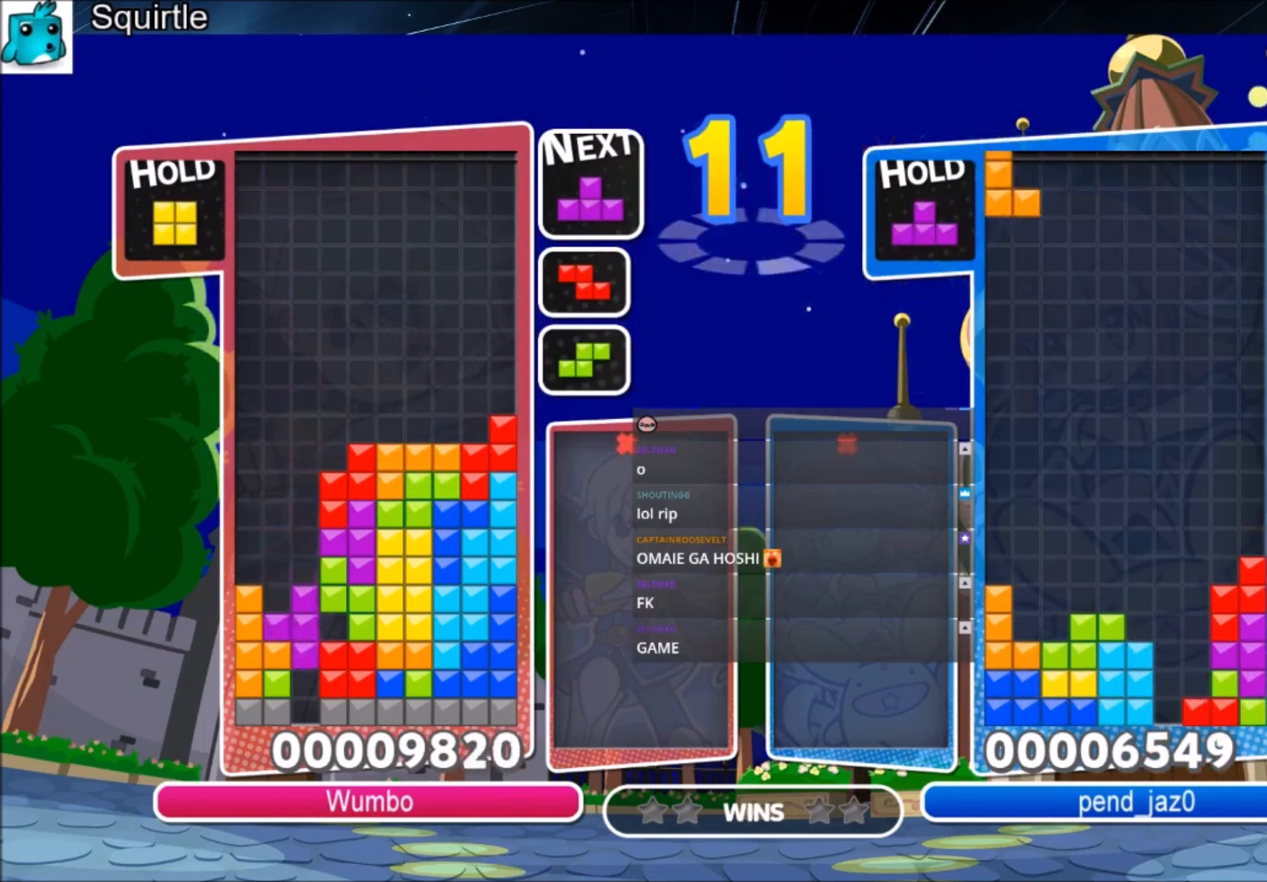
{"keys": ["left"], "events": [[34, "up", "up"], [34, "z", "down"], [134, "down", "down"], [167, "left", "down"], [234, "down", "up"], [234, "z", "up"]]}
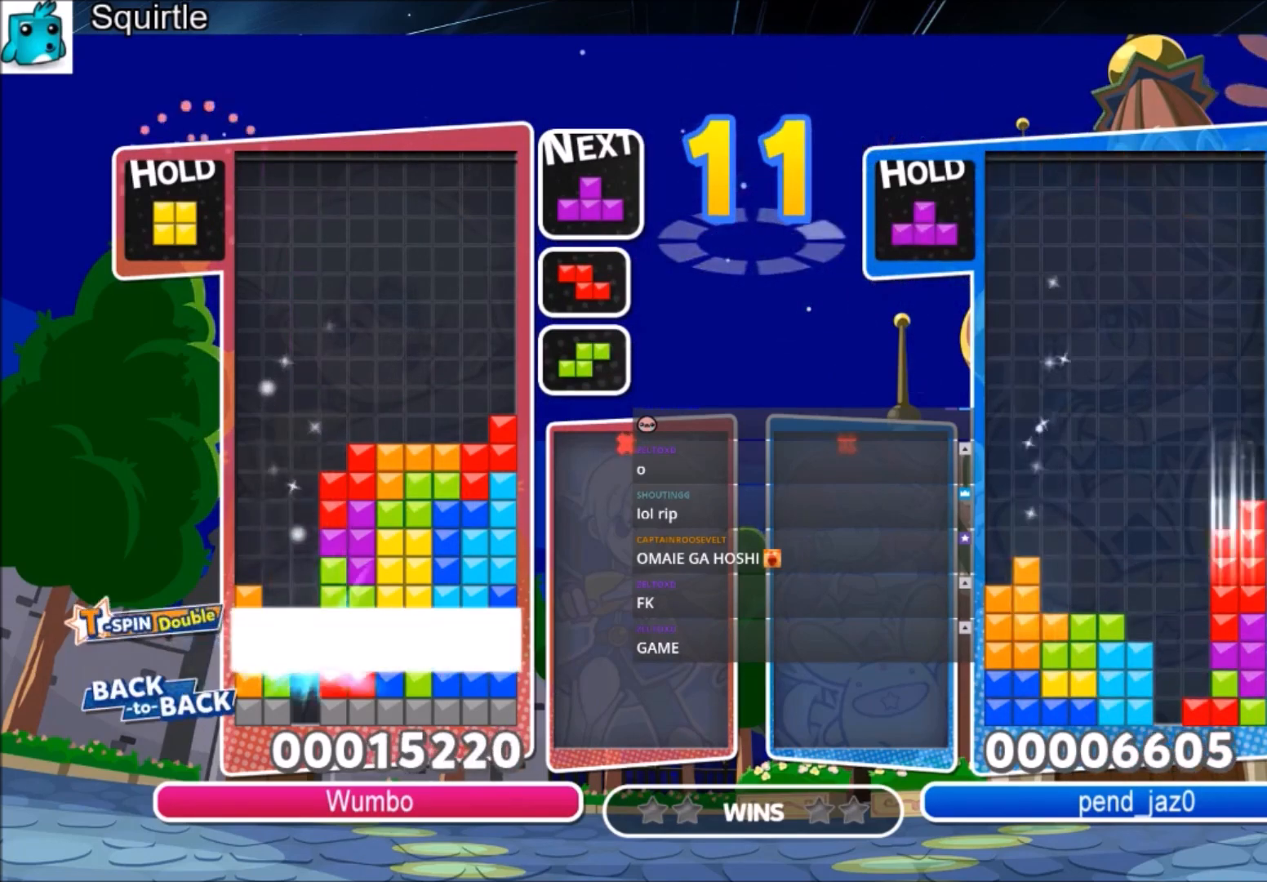
{"keys": ["left"], "events": []}
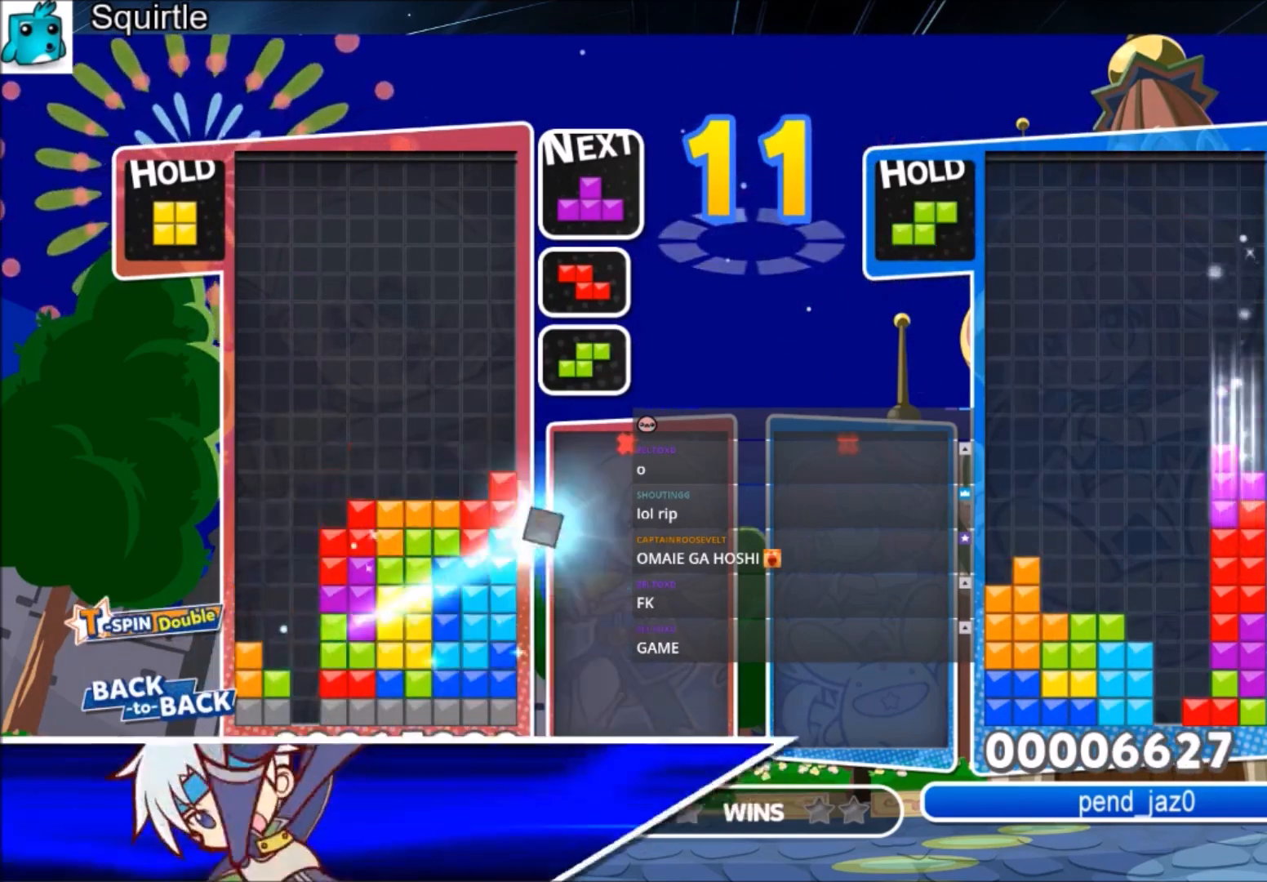
{"keys": ["left", "z"], "events": [[167, "z", "down"], [301, "down", "down"], [301, "z", "up"], [401, "down", "up"], [434, "z", "down"]]}
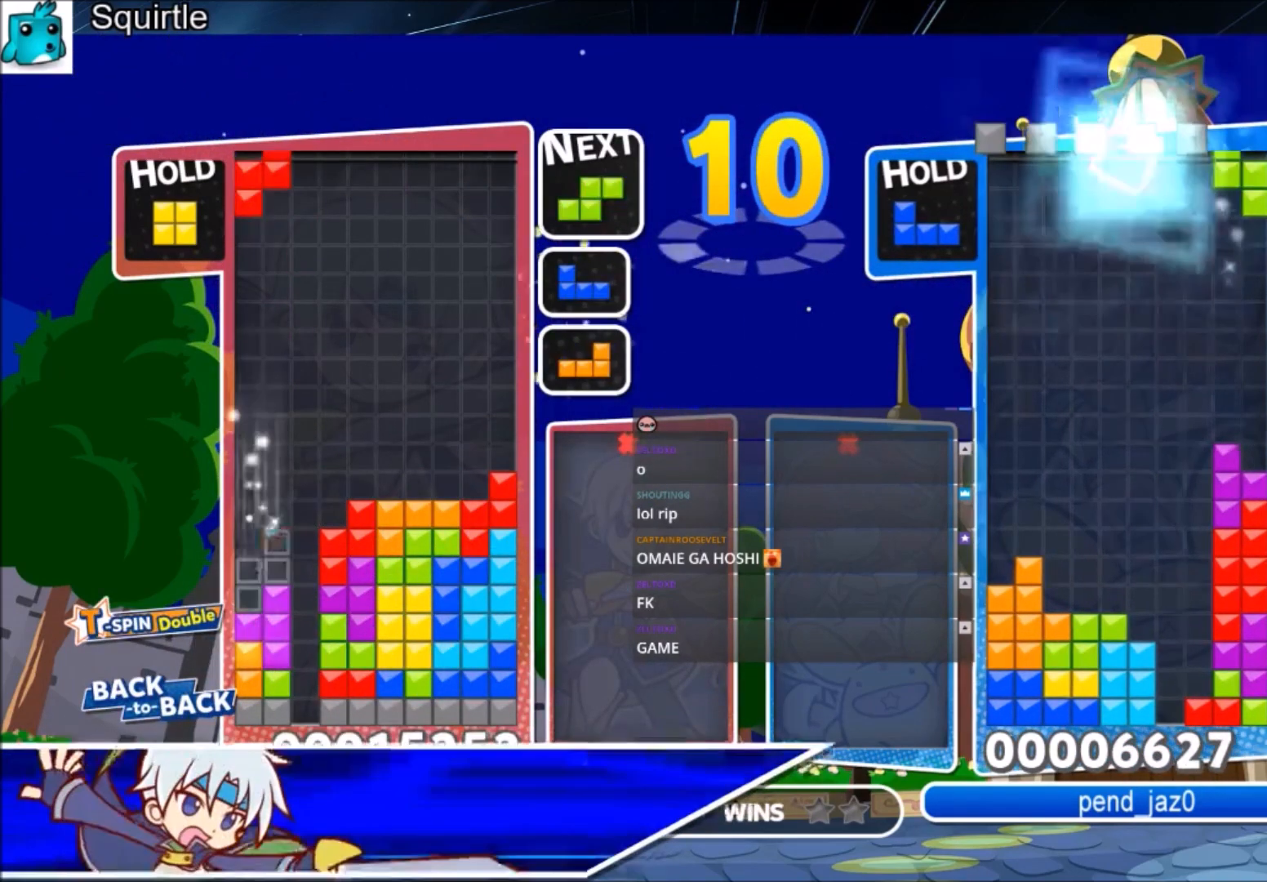
{"keys": ["left"], "events": [[33, "down", "down"], [100, "left", "up"], [100, "right", "down"], [100, "z", "up"], [133, "down", "up"], [400, "down", "down"], [467, "left", "down"], [467, "right", "up"], [500, "down", "up"]]}
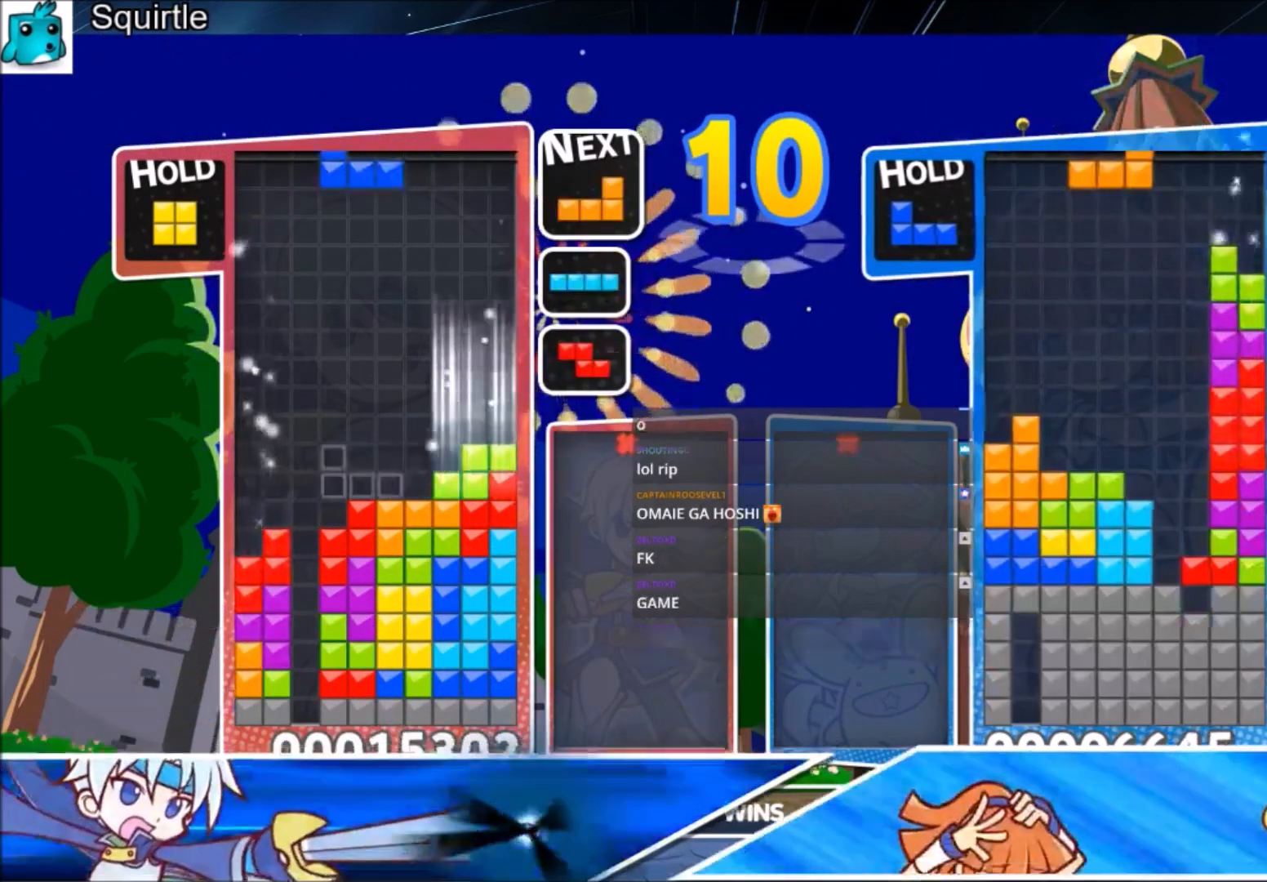
{"keys": [], "events": [[167, "x", "down"], [334, "down", "down"], [334, "left", "up"], [334, "x", "up"], [367, "down", "up"]]}
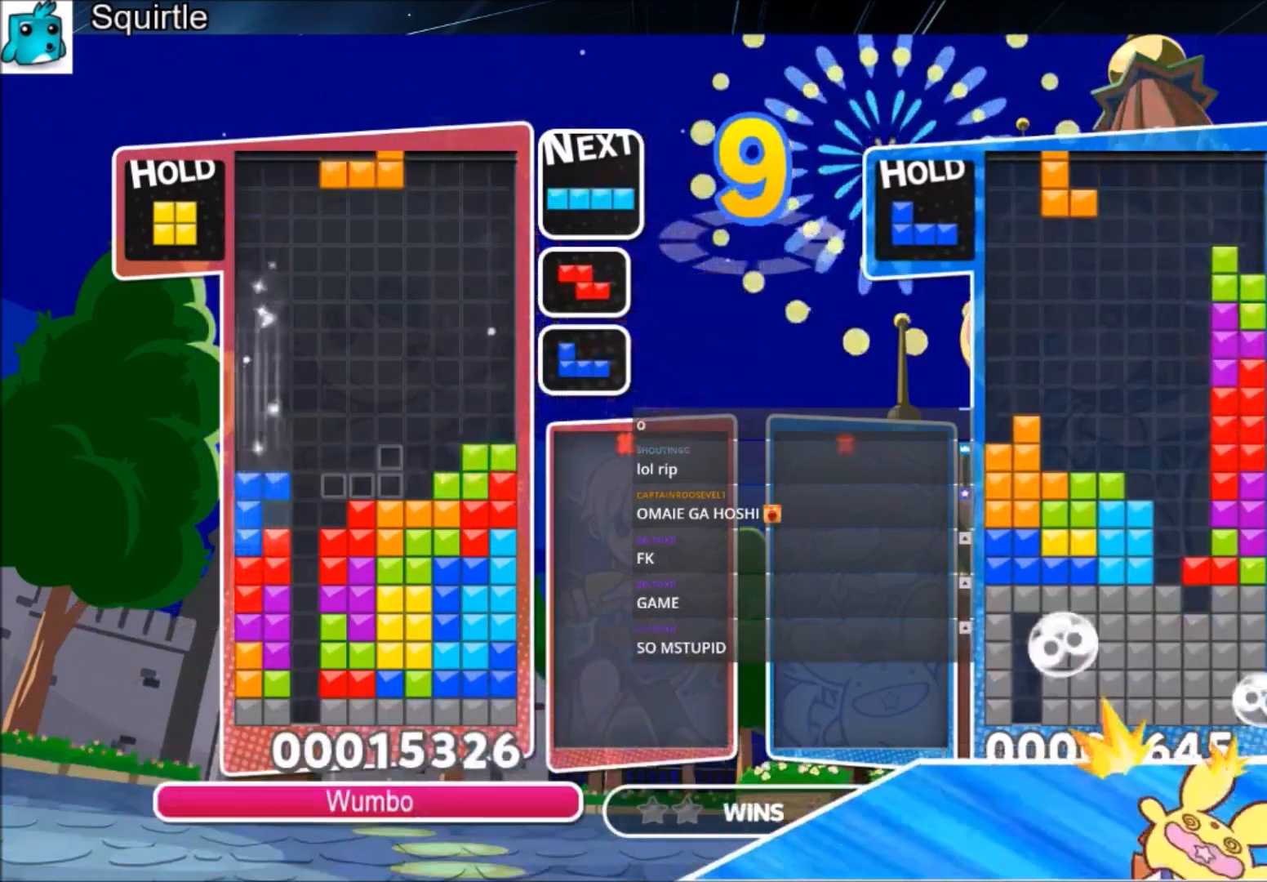
{"keys": ["right"], "events": [[133, "down", "down"], [200, "right", "down"], [267, "down", "up"], [334, "c", "down"], [500, "c", "up"]]}
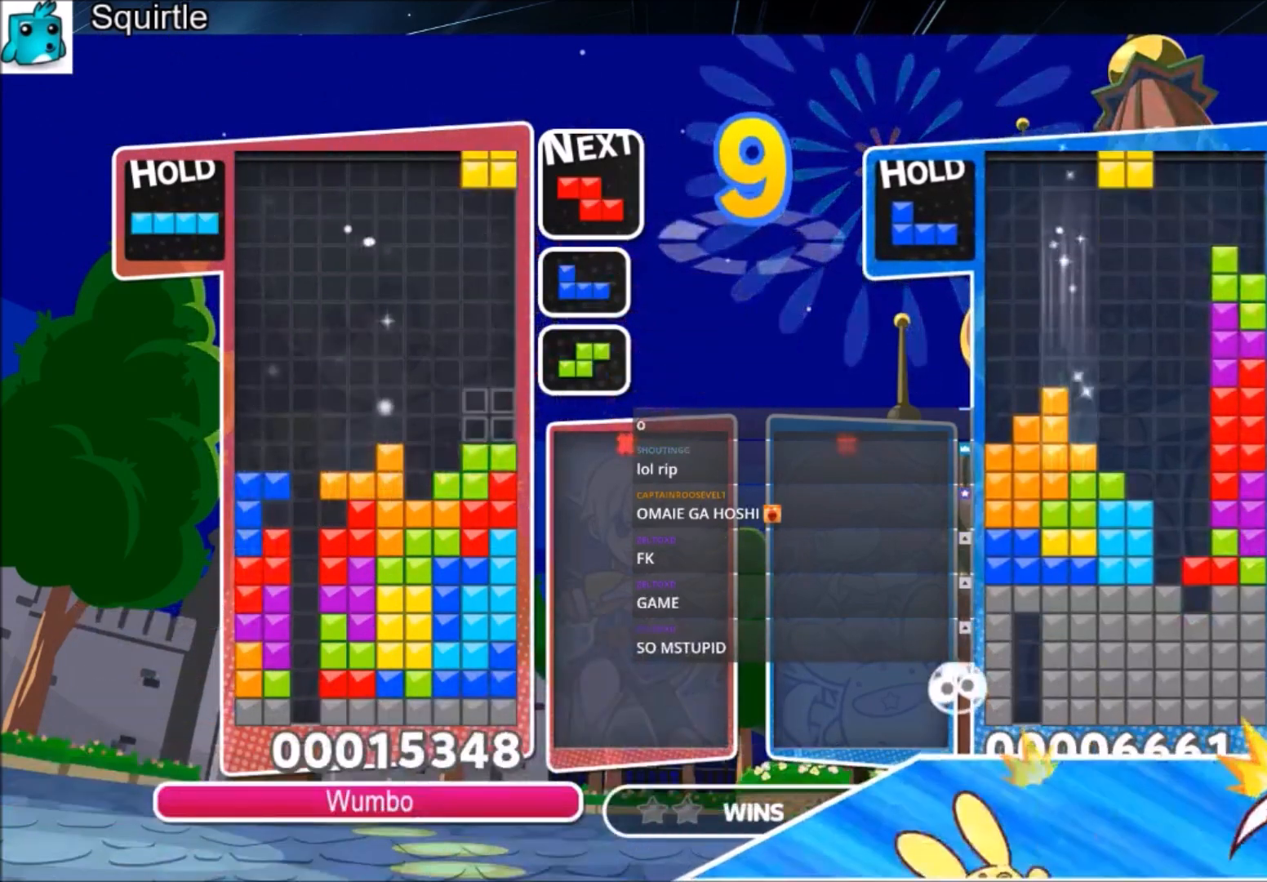
{"keys": ["down", "left"], "events": [[34, "down", "down"], [101, "right", "up"], [134, "down", "up"], [167, "right", "down"], [167, "x", "down"], [267, "right", "up"], [367, "right", "down"], [367, "x", "up"], [468, "down", "down"], [468, "right", "up"], [501, "left", "down"]]}
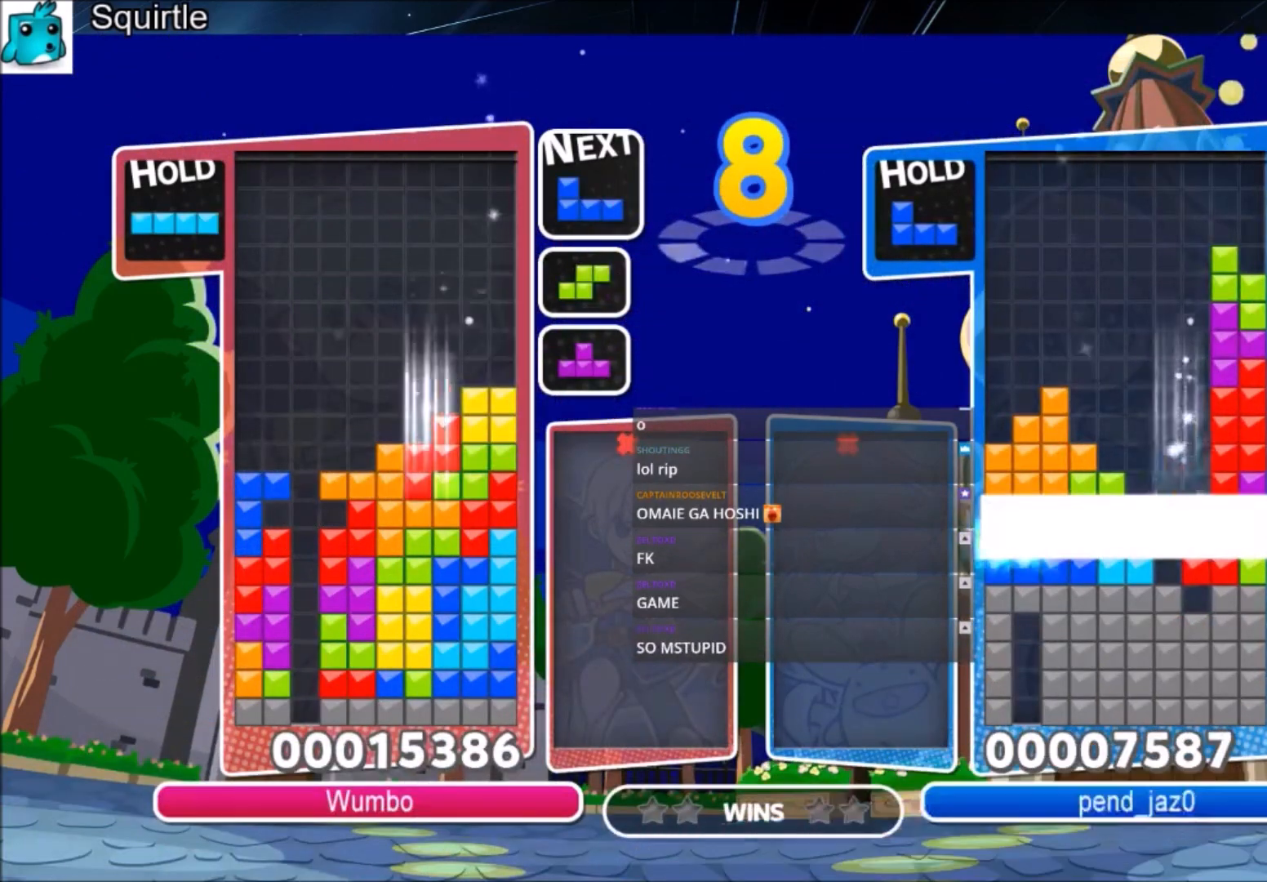
{"keys": ["z"], "events": [[67, "down", "up"], [133, "c", "down"], [200, "z", "down"], [300, "c", "up"], [334, "down", "down"], [334, "z", "up"], [400, "left", "up"], [434, "down", "up"], [467, "z", "down"]]}
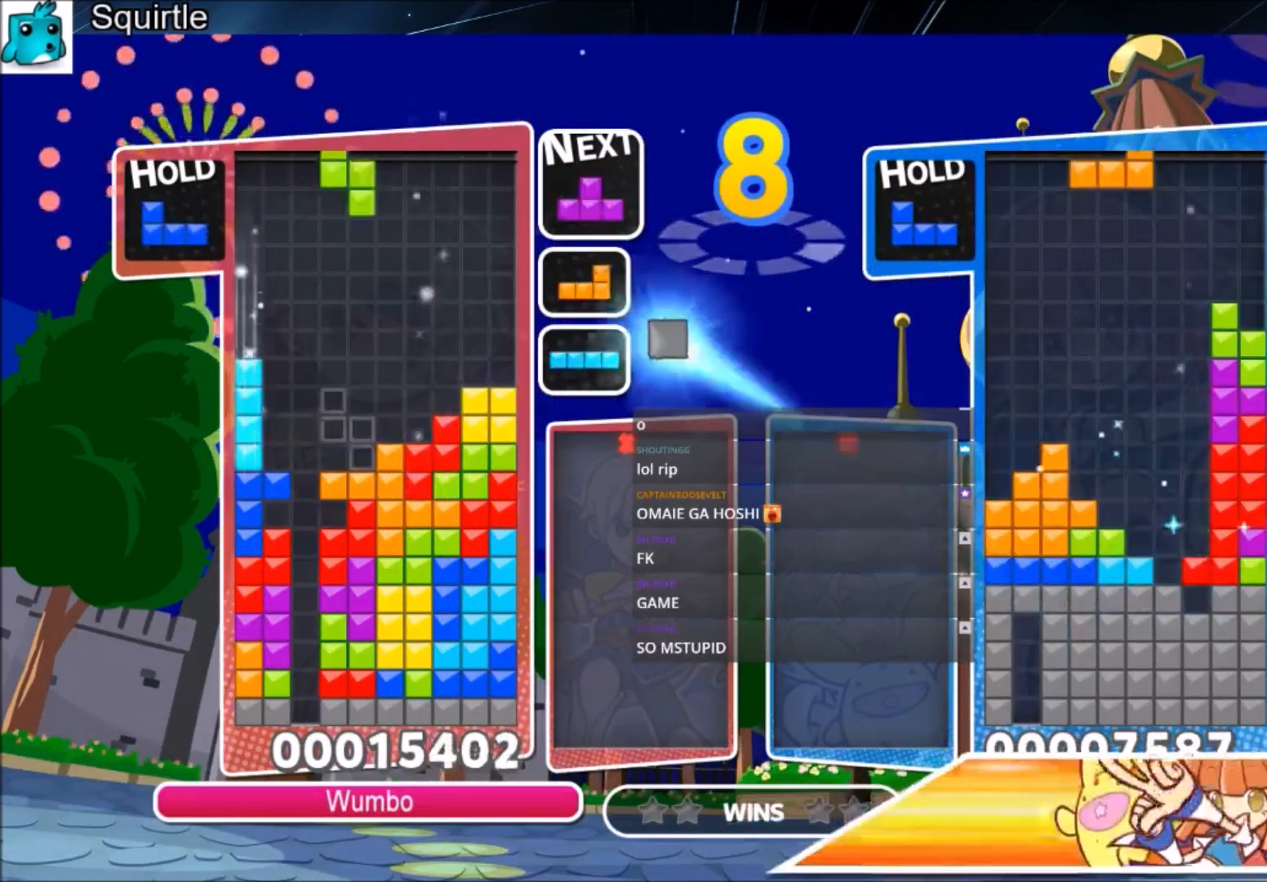
{"keys": ["z"], "events": [[67, "down", "down"], [101, "z", "up"], [201, "down", "up"], [301, "c", "down"], [401, "right", "down"], [401, "z", "down"], [434, "c", "up"], [434, "right", "up"]]}
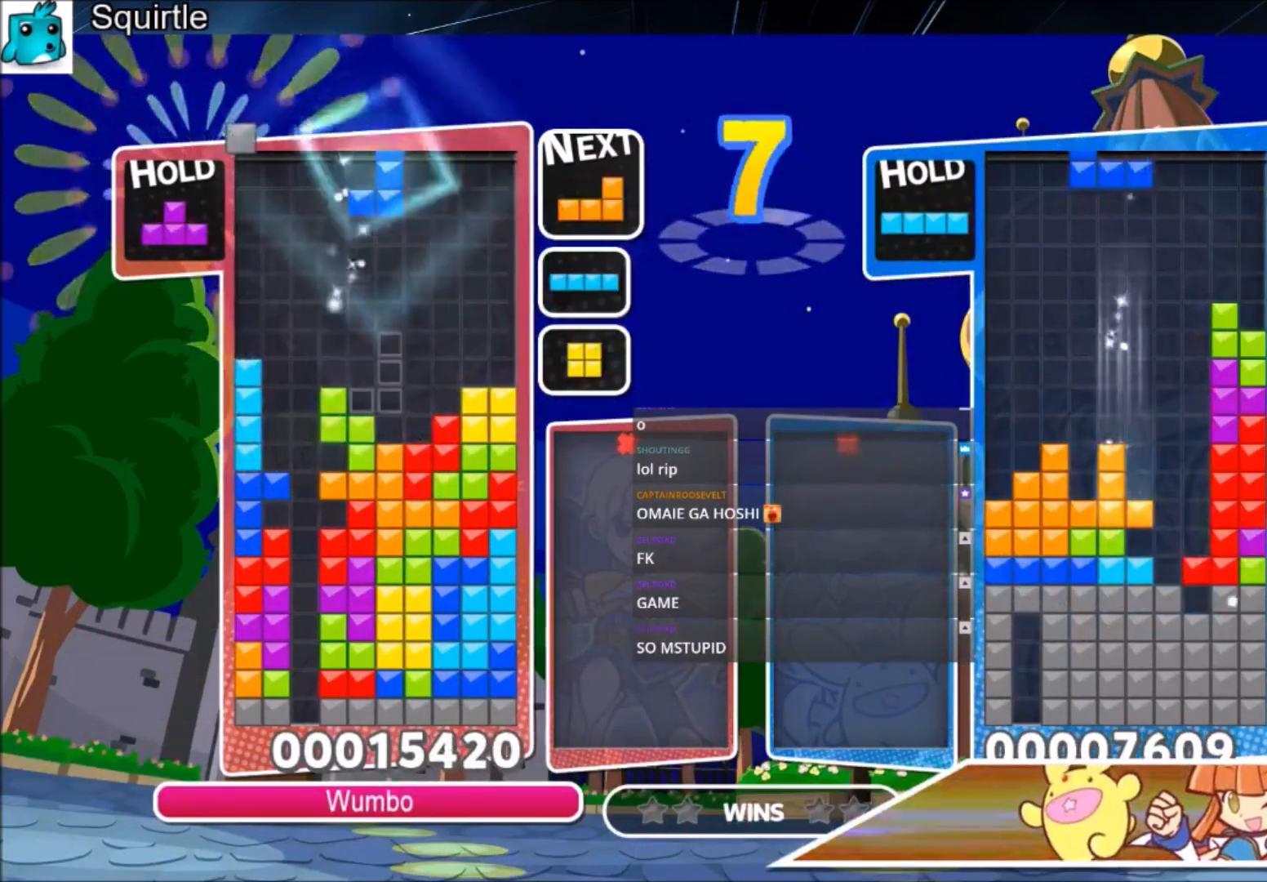
{"keys": ["right", "x"], "events": [[33, "z", "up"], [100, "right", "down"], [133, "down", "down"], [267, "down", "up"], [334, "x", "down"], [400, "x", "up"], [500, "x", "down"]]}
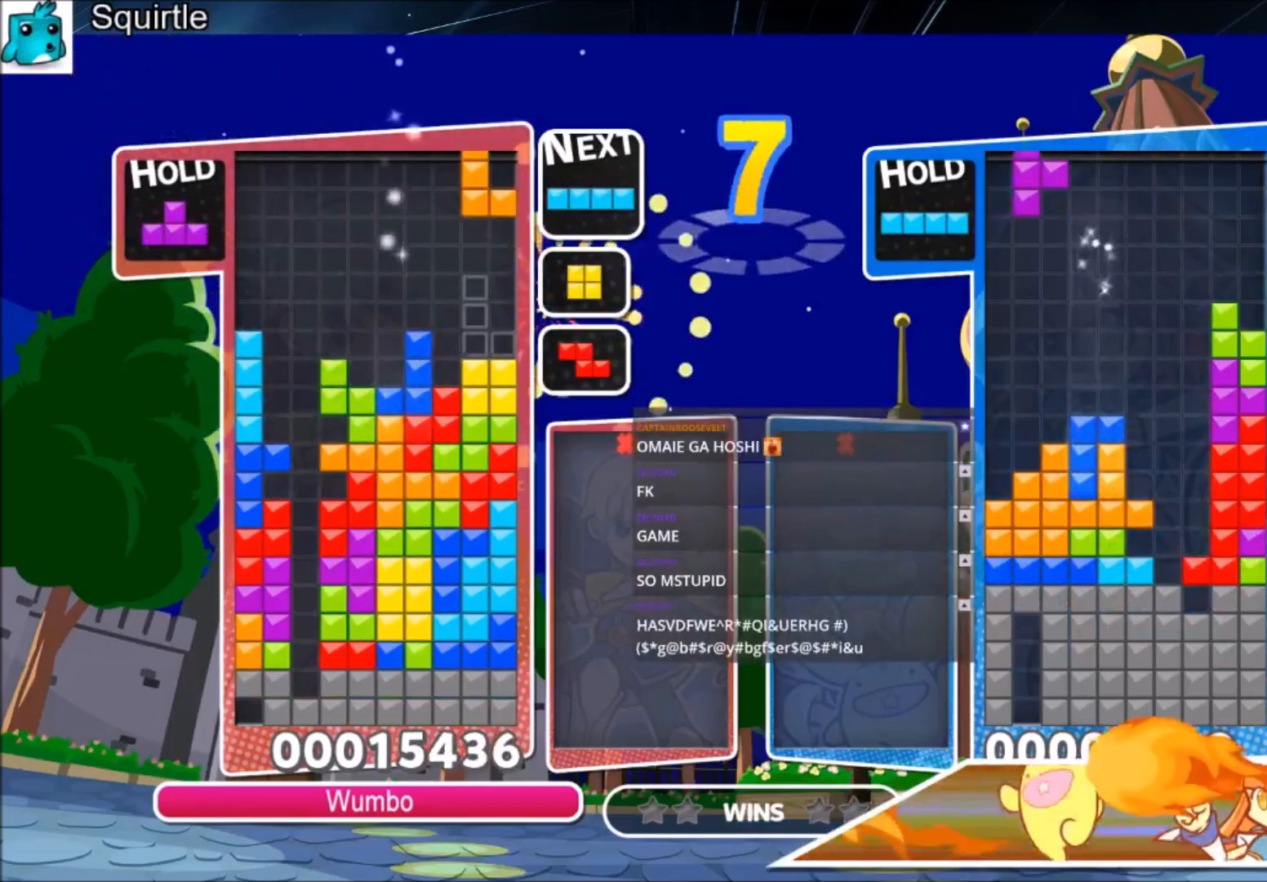
{"keys": ["left"], "events": [[134, "x", "up"], [234, "x", "down"], [334, "down", "down"], [334, "x", "up"], [367, "left", "down"], [367, "right", "up"], [434, "down", "up"]]}
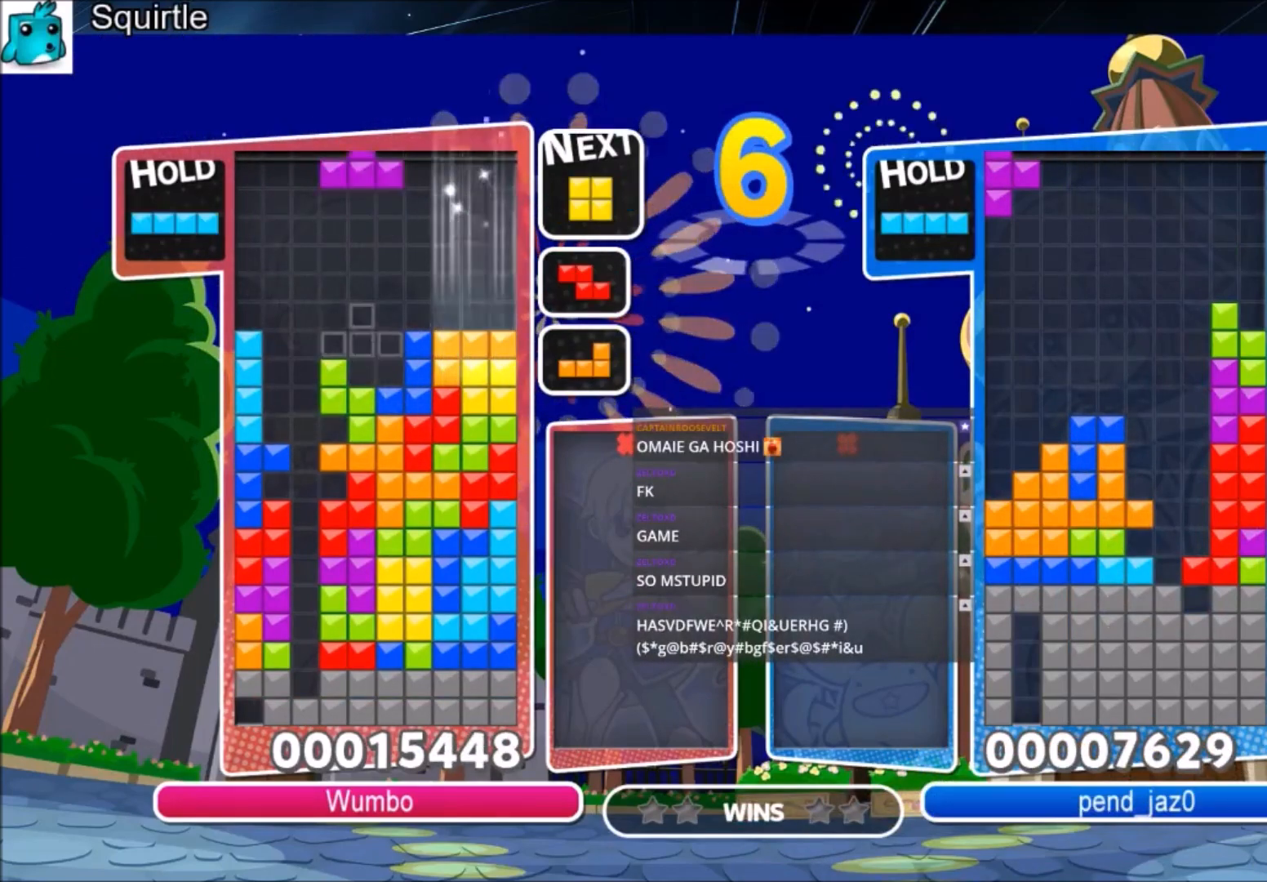
{"keys": ["up", "x"], "events": [[33, "c", "down"], [67, "up", "down"], [167, "c", "up"], [267, "left", "up"], [267, "x", "down"], [400, "x", "up"], [500, "x", "down"]]}
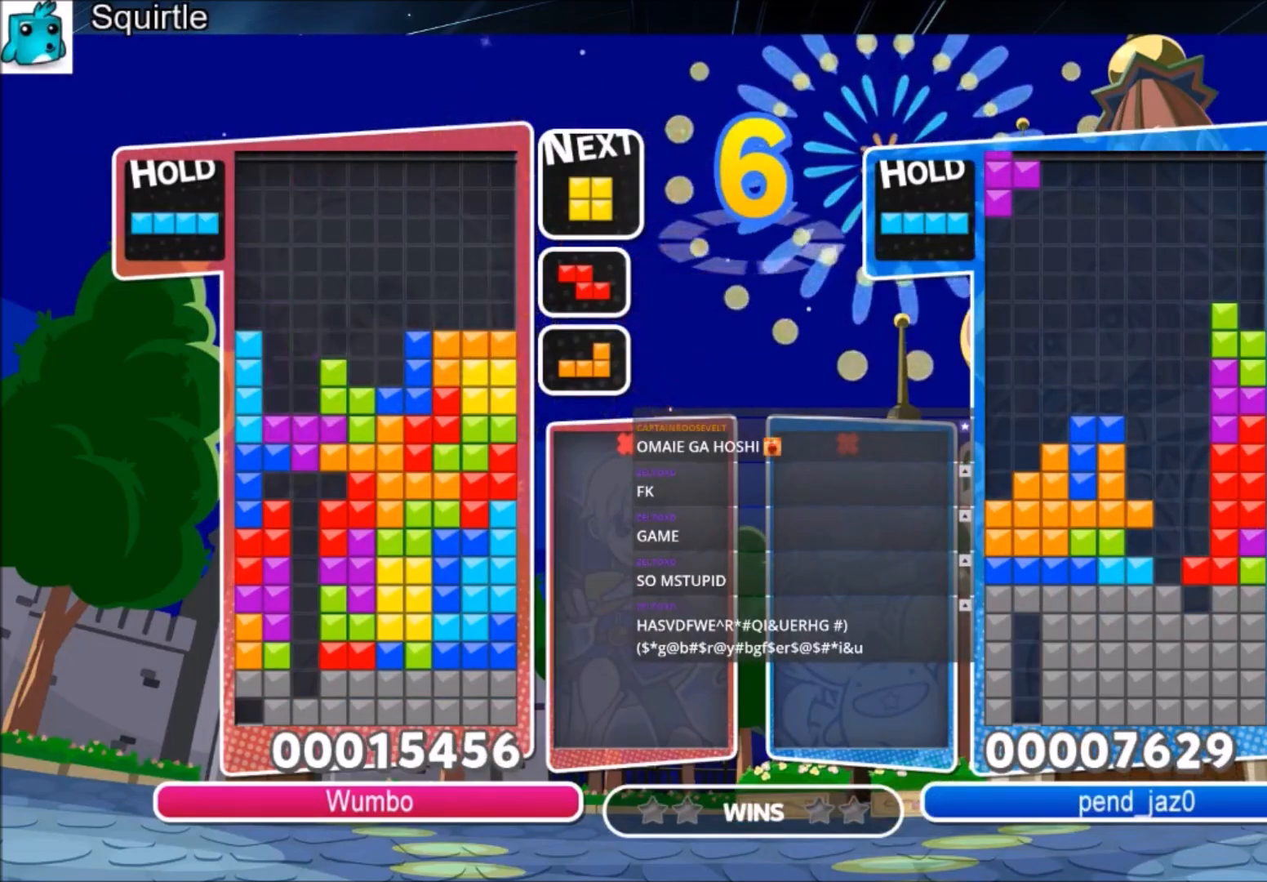
{"keys": ["down"], "events": [[101, "up", "up"], [134, "down", "down"], [234, "x", "up"], [367, "down", "up"], [468, "down", "down"]]}
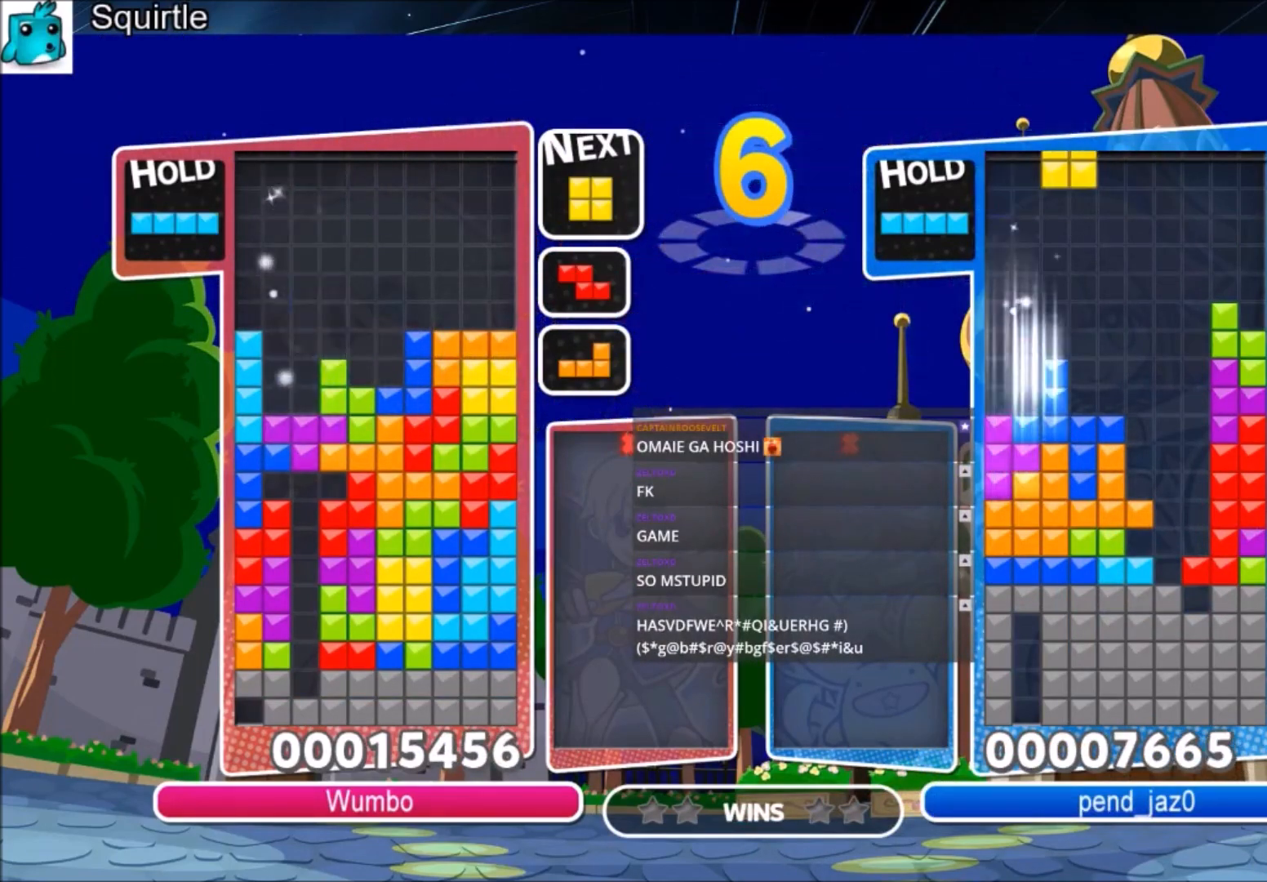
{"keys": [], "events": [[67, "down", "up"], [133, "down", "down"], [234, "down", "up"], [334, "down", "down"], [434, "down", "up"]]}
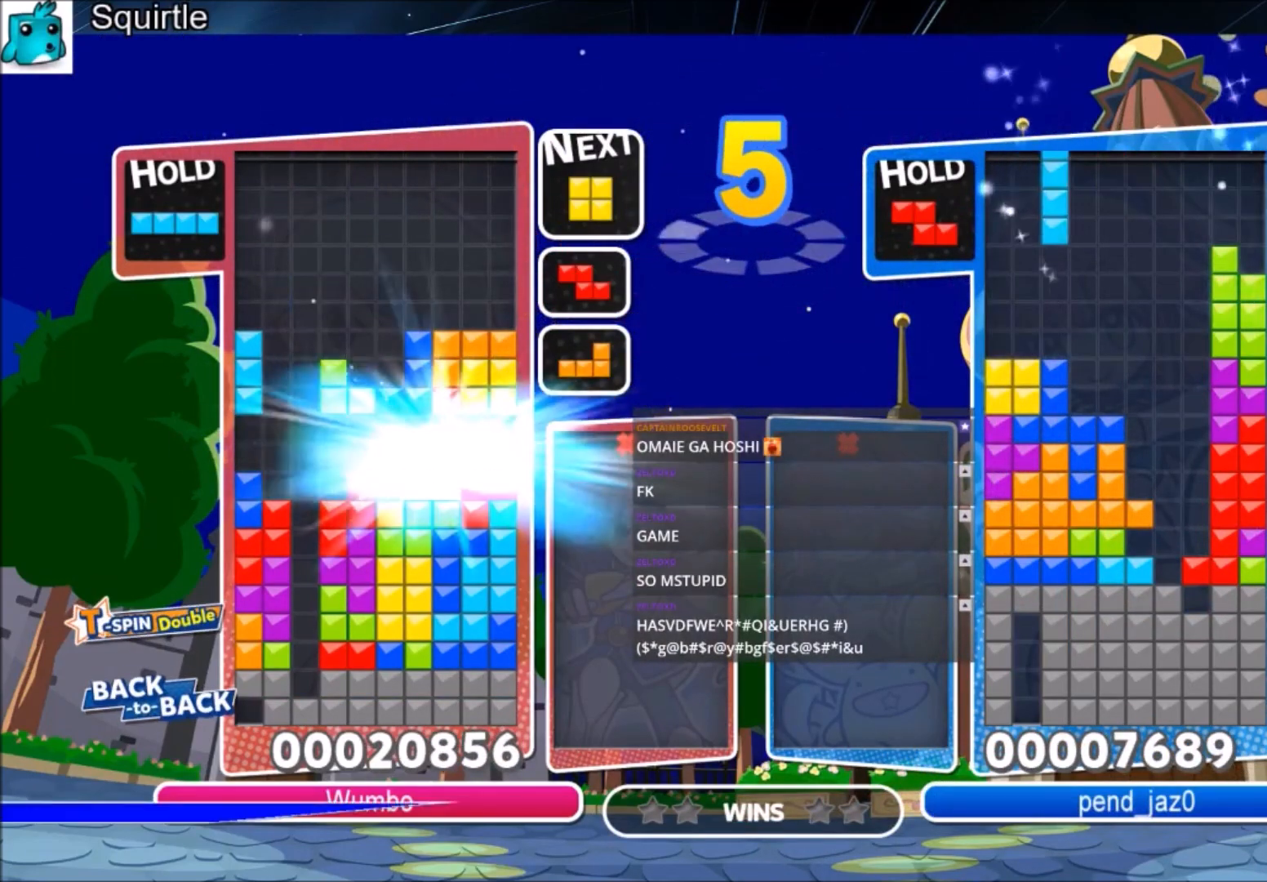
{"keys": ["down"], "events": [[34, "down", "down"], [167, "down", "up"], [434, "down", "down"]]}
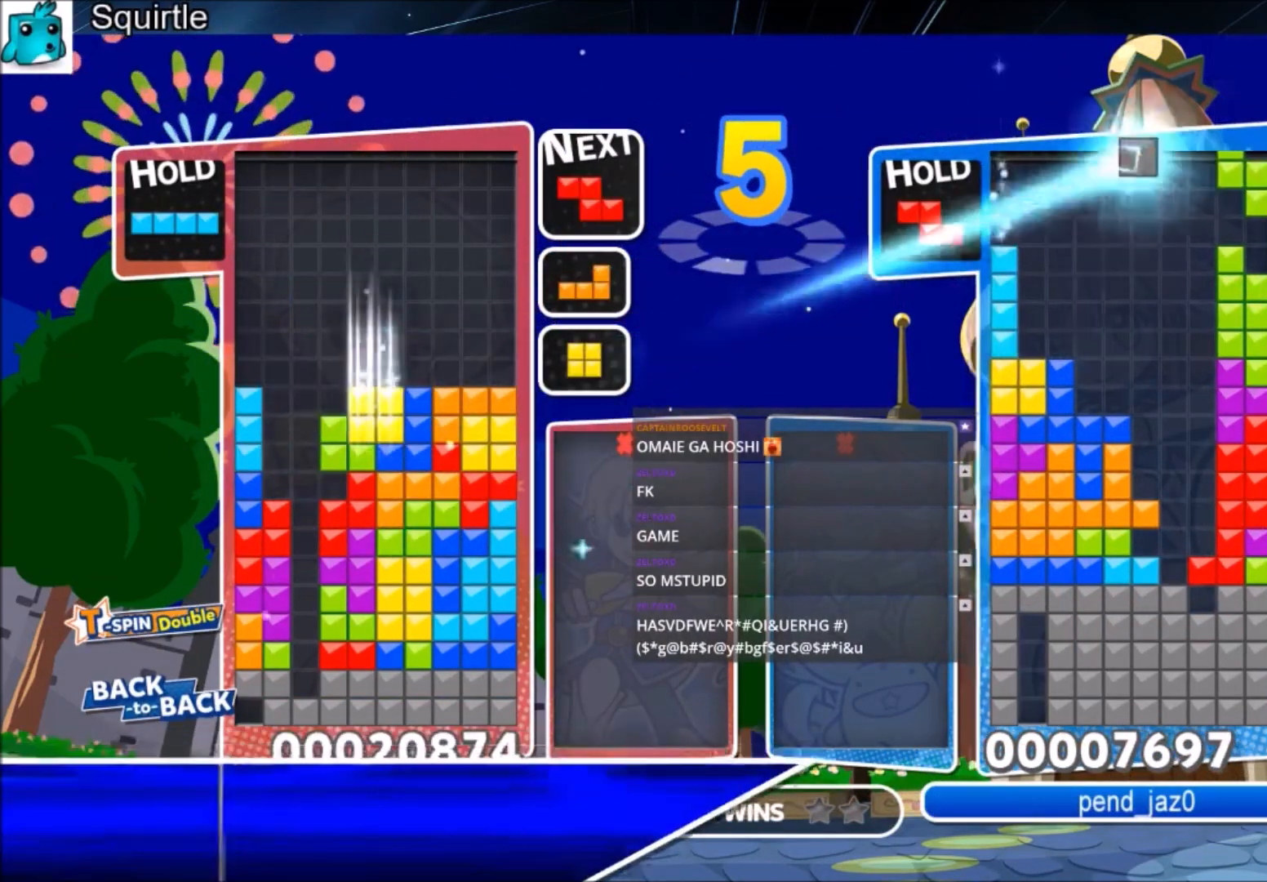
{"keys": ["c", "right"], "events": [[33, "down", "up"], [33, "left", "down"], [334, "down", "down"], [367, "left", "up"], [400, "down", "up"], [467, "c", "down"], [500, "right", "down"]]}
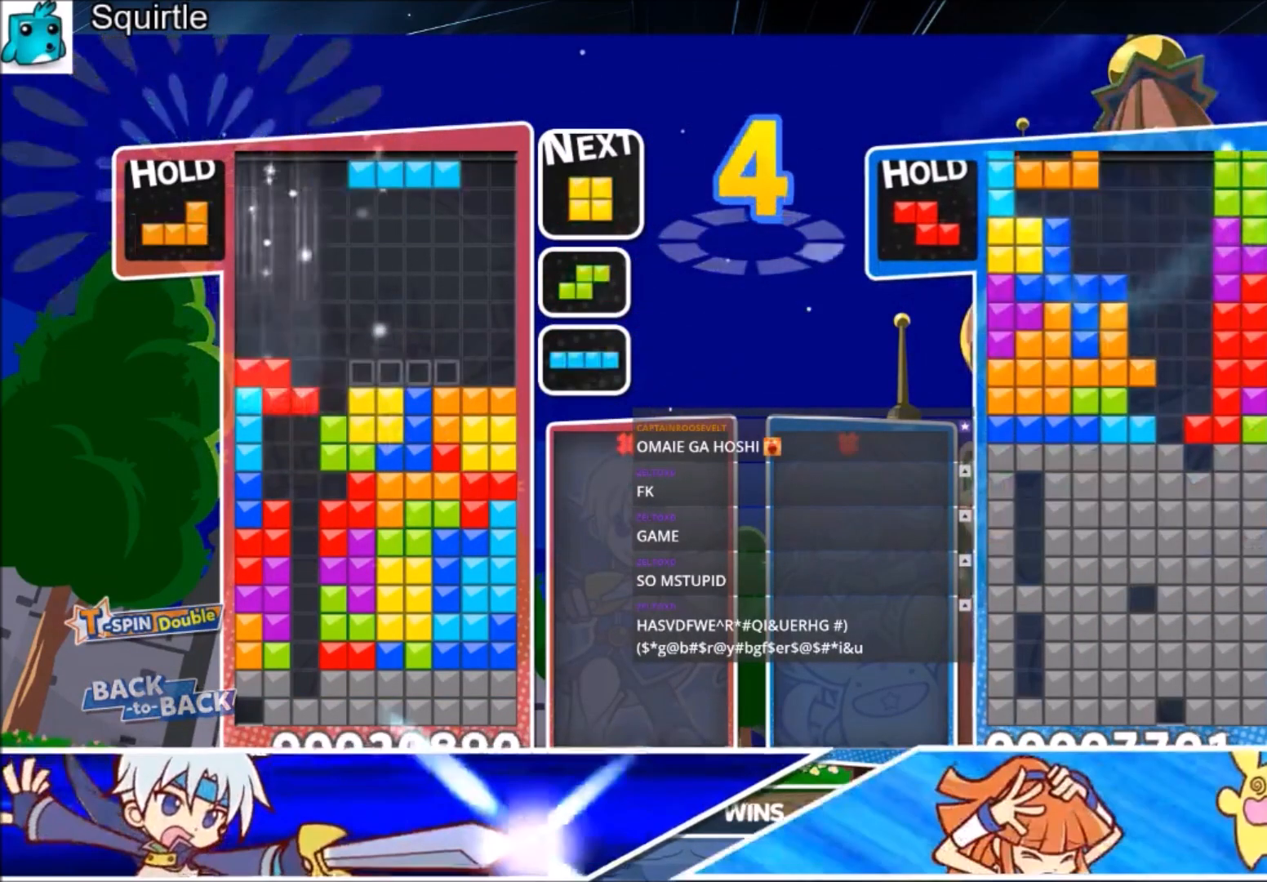
{"keys": ["right"], "events": [[101, "c", "up"], [301, "down", "down"], [367, "down", "up"]]}
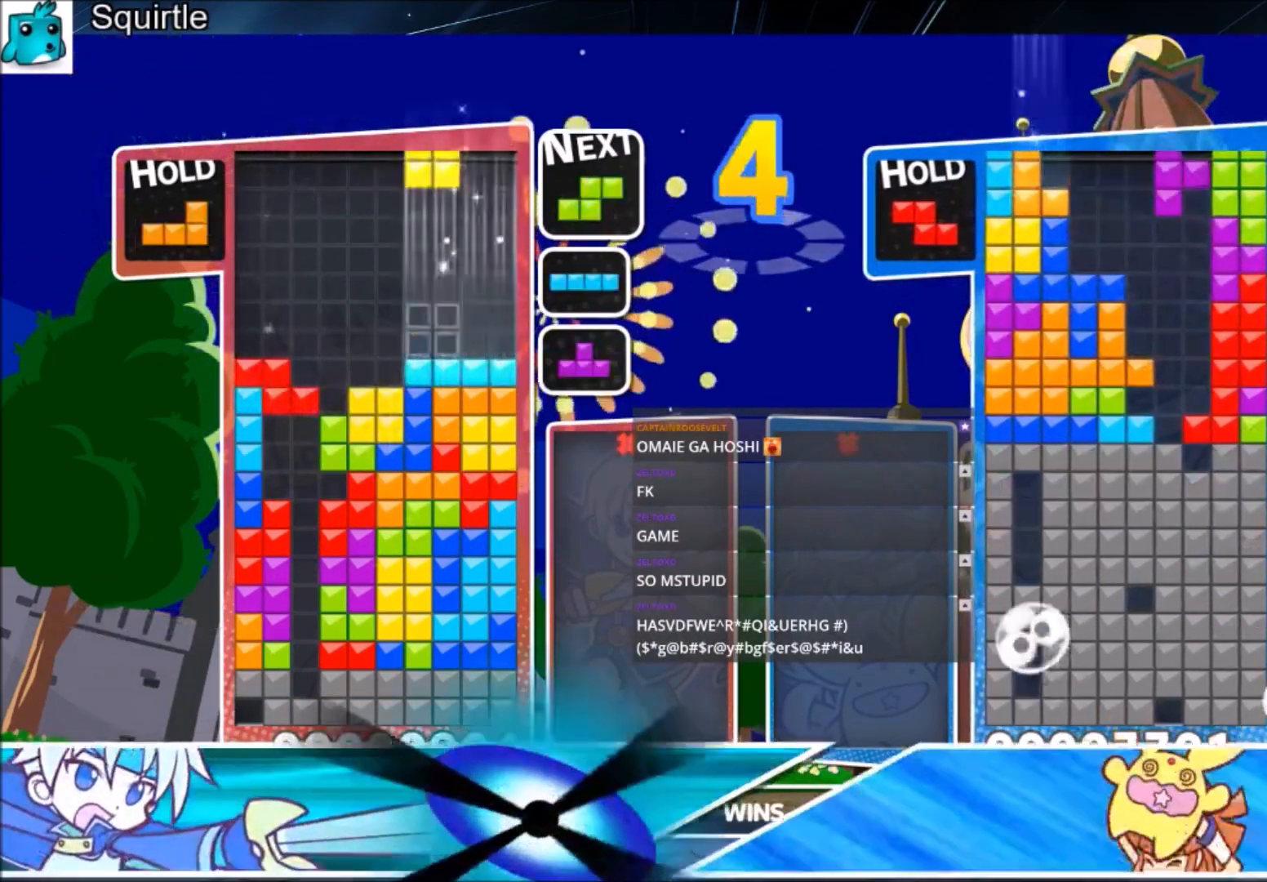
{"keys": ["down"], "events": [[167, "down", "down"], [167, "right", "up"], [267, "down", "up"], [367, "x", "down"], [434, "down", "down"], [500, "x", "up"]]}
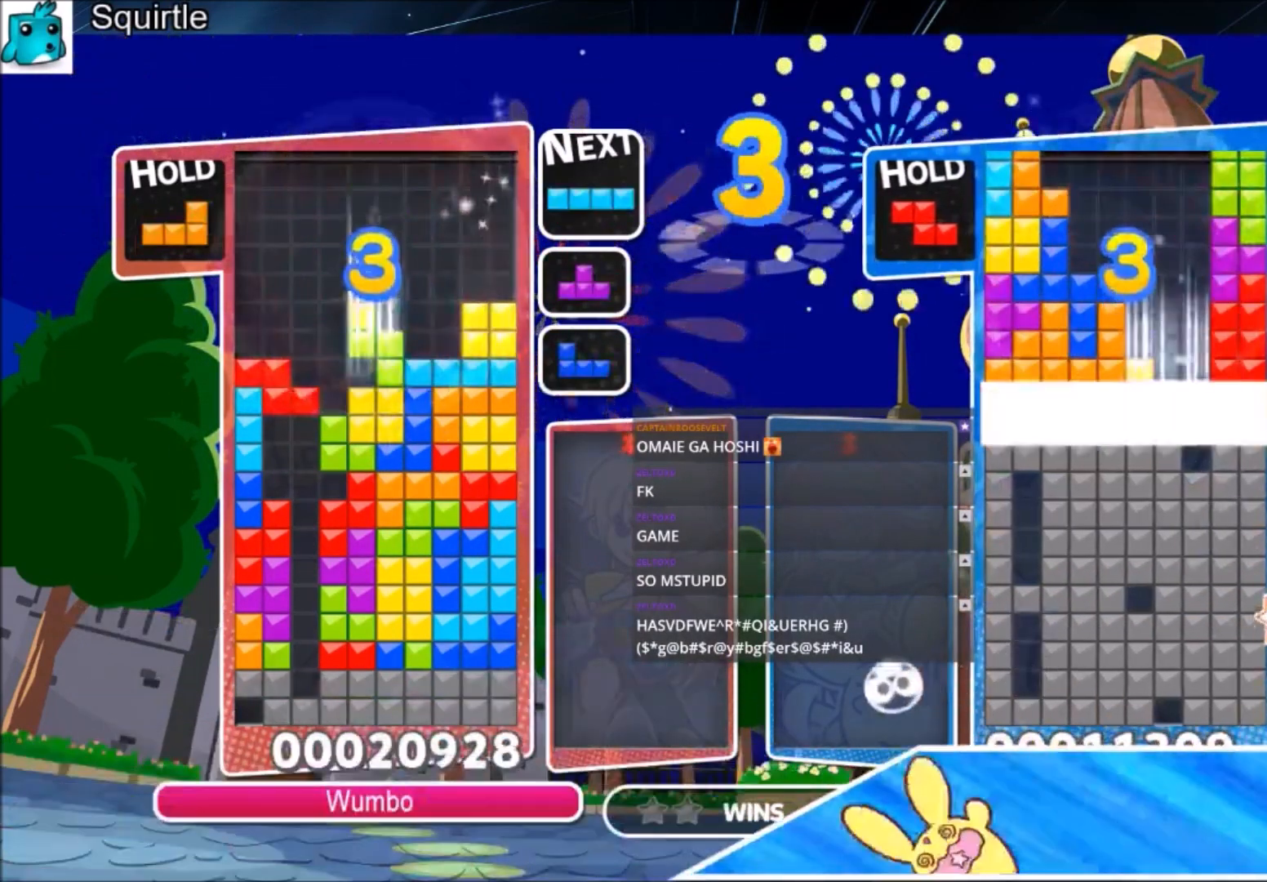
{"keys": [], "events": [[34, "down", "up"], [101, "c", "down"], [167, "right", "down"], [167, "x", "down"], [267, "right", "up"], [334, "c", "up"], [367, "right", "down"], [367, "x", "up"], [401, "down", "down"], [468, "right", "up"], [501, "down", "up"]]}
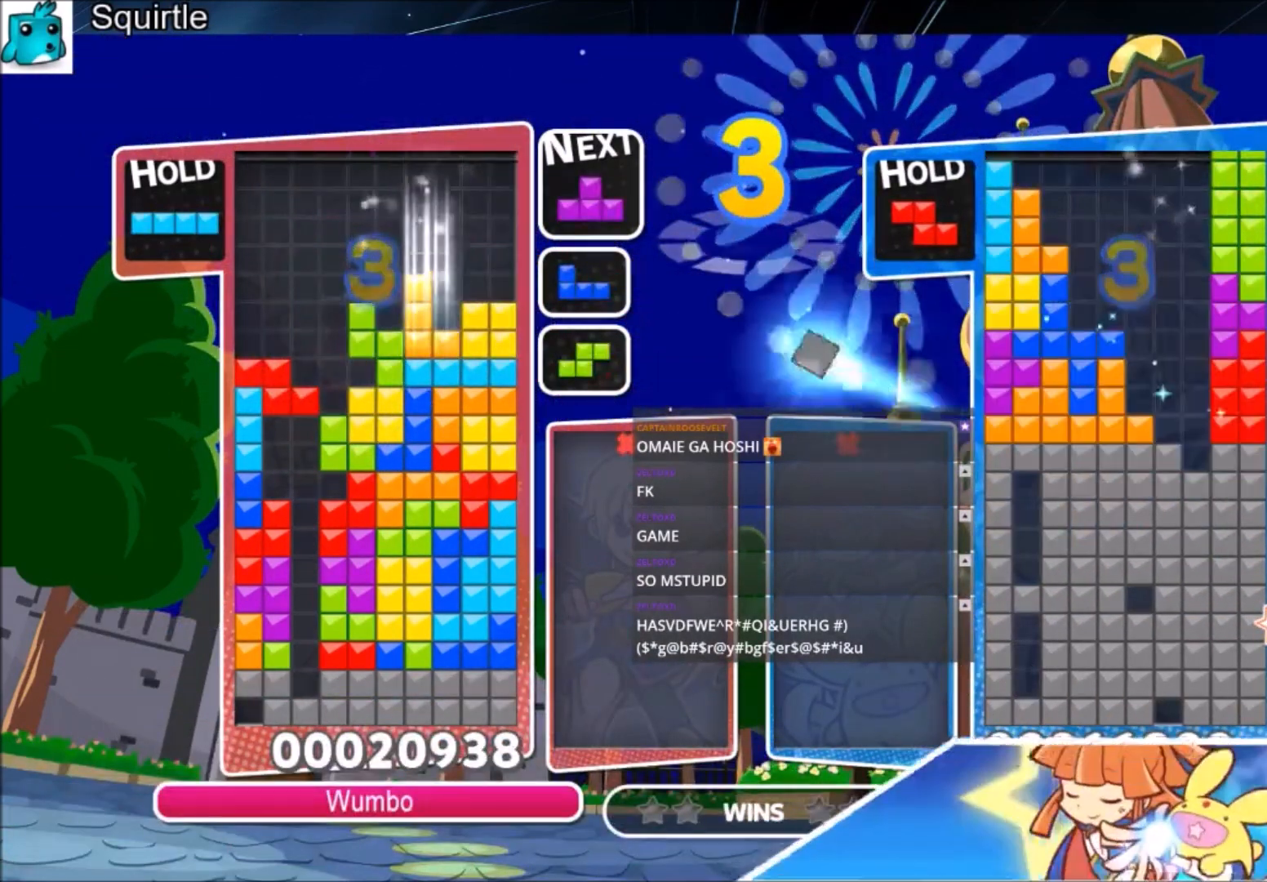
{"keys": ["down", "z"], "events": [[100, "left", "down"], [100, "up", "down"], [100, "z", "down"], [133, "left", "up"], [200, "z", "up"], [400, "up", "up"], [400, "z", "down"], [434, "down", "down"]]}
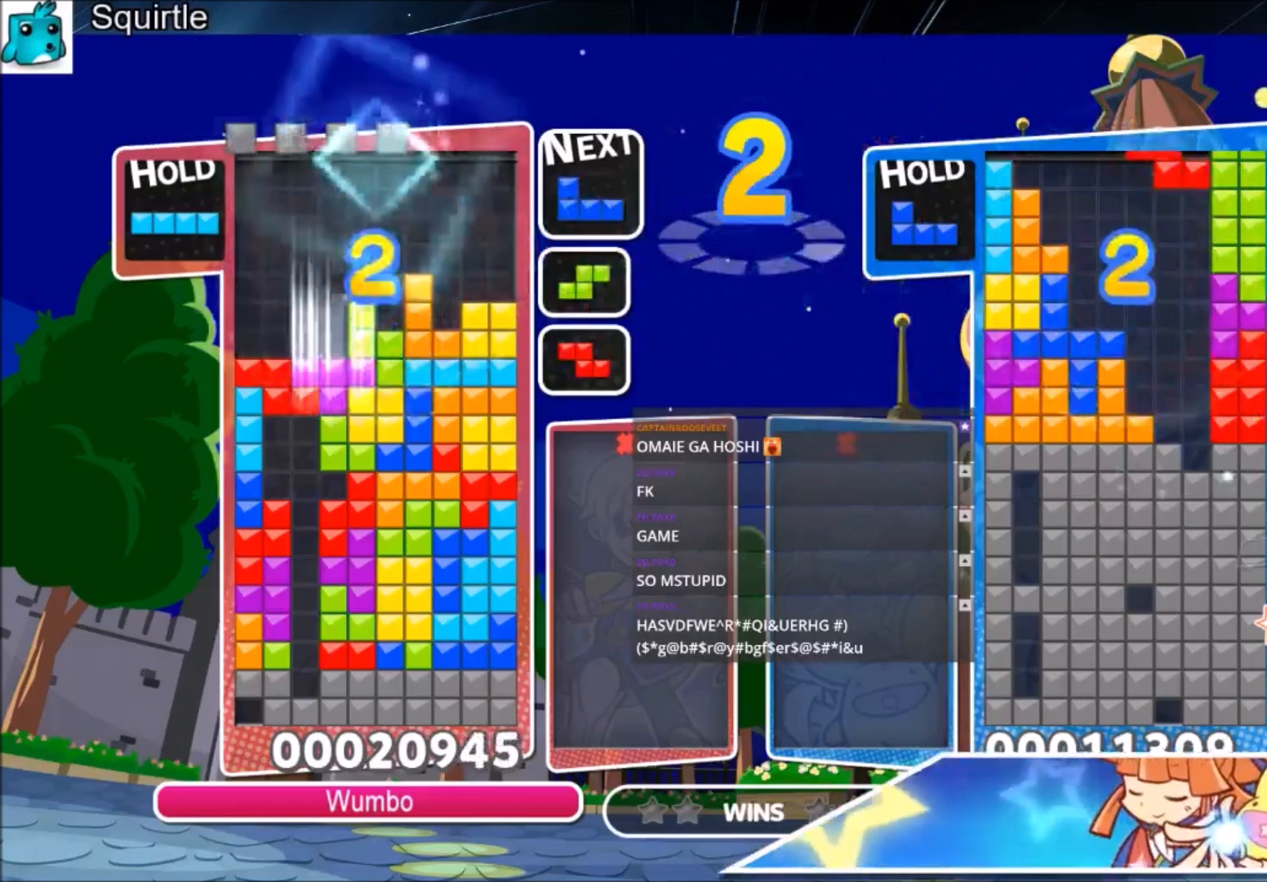
{"keys": ["left"], "events": [[34, "left", "down"], [67, "down", "up"], [67, "z", "up"]]}
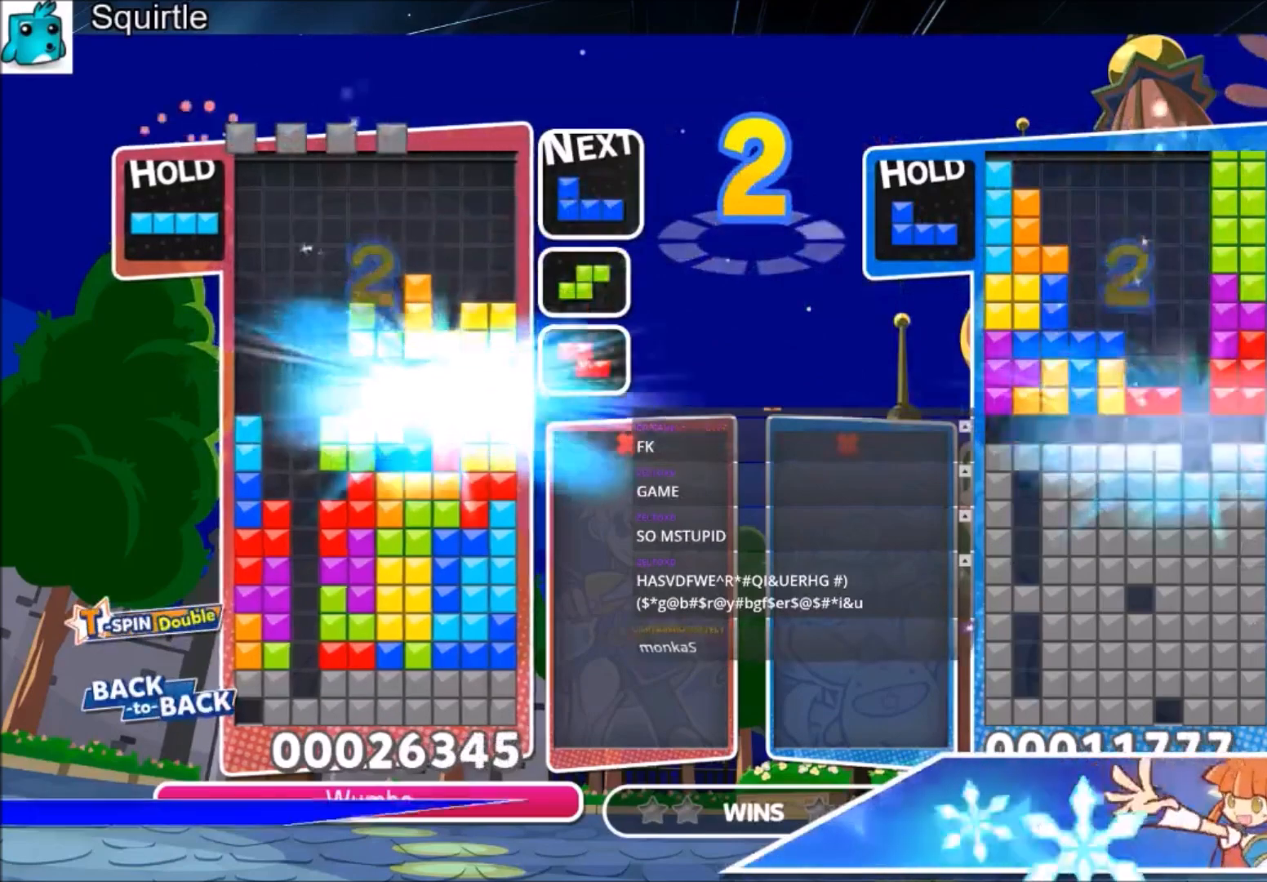
{"keys": ["c", "left"], "events": [[434, "c", "down"]]}
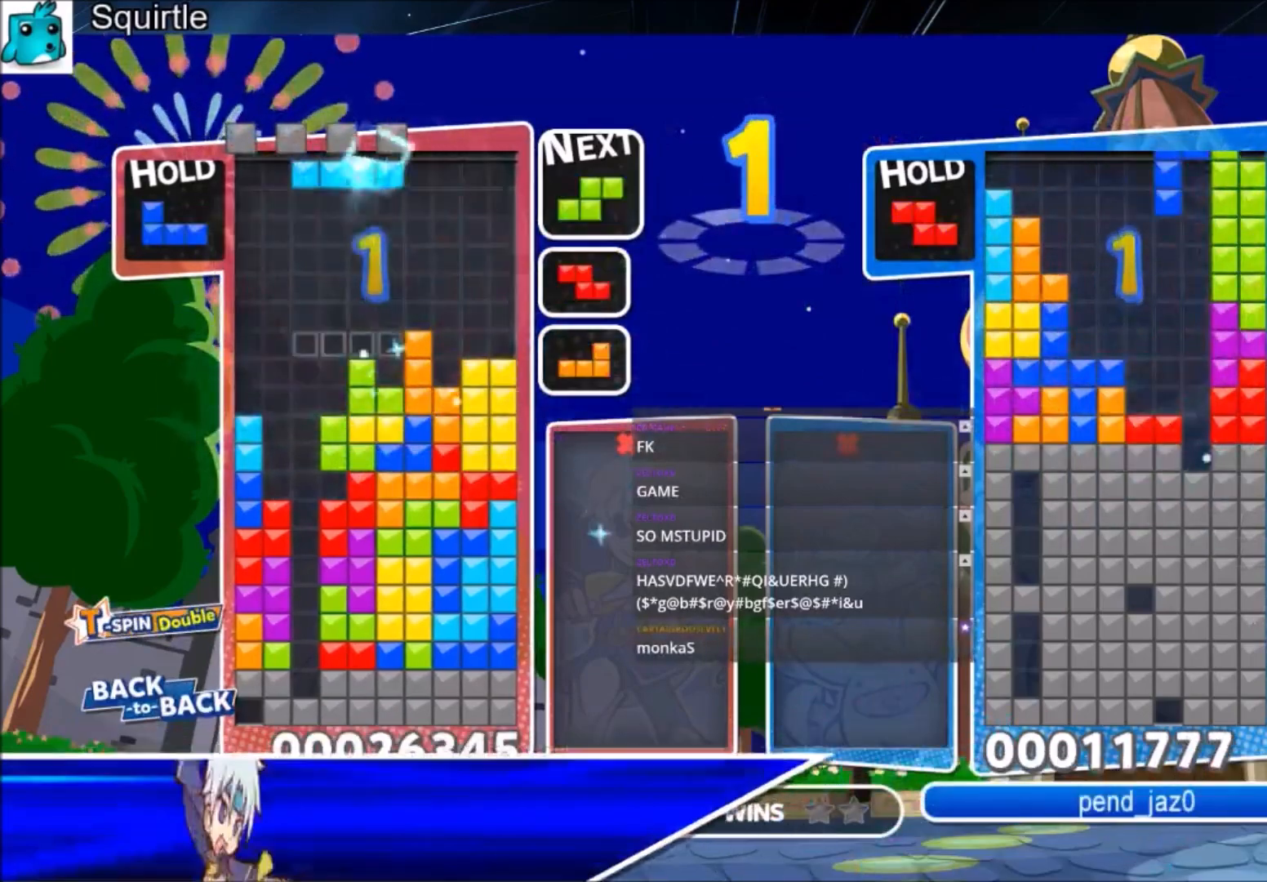
{"keys": [], "events": [[101, "c", "up"], [367, "left", "up"], [401, "x", "down"], [501, "x", "up"]]}
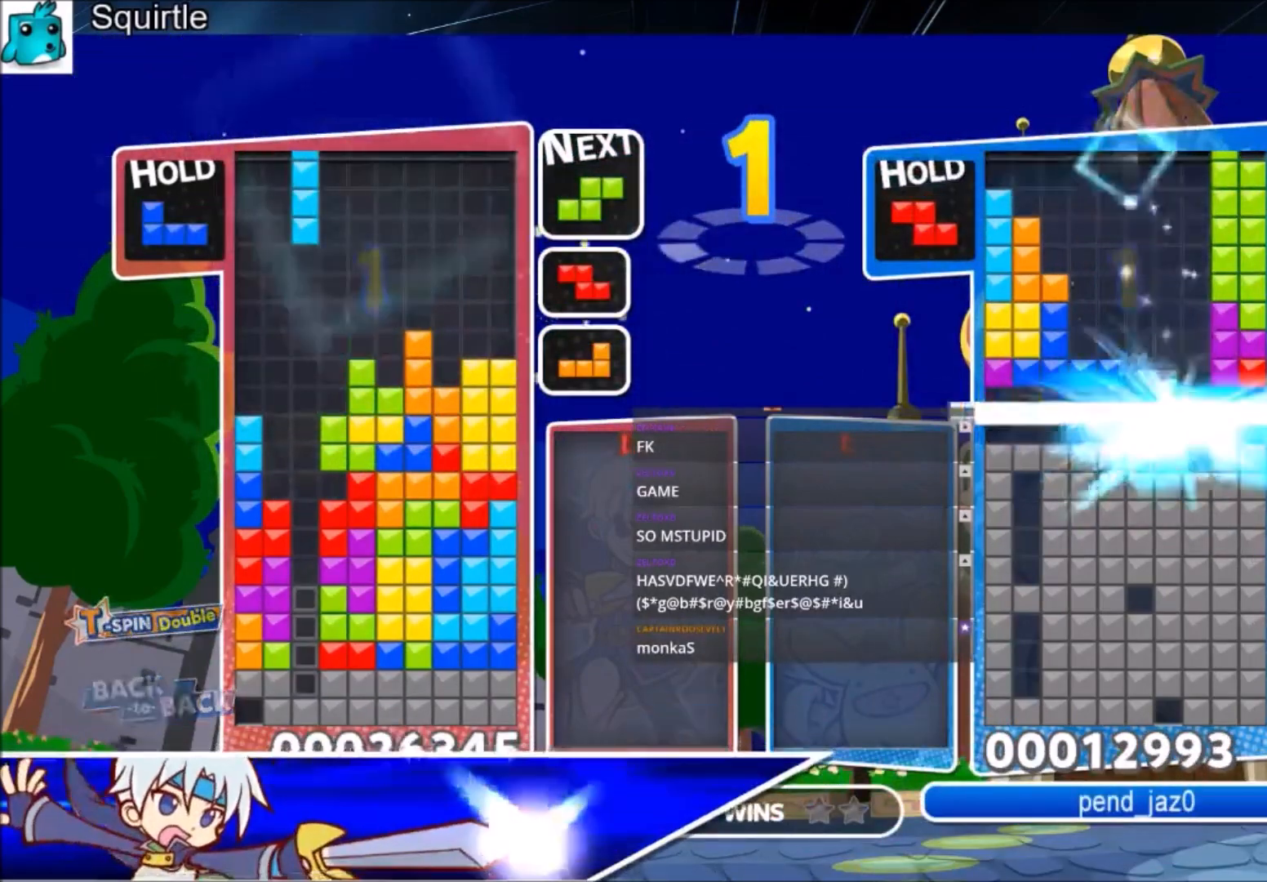
{"keys": [], "events": []}
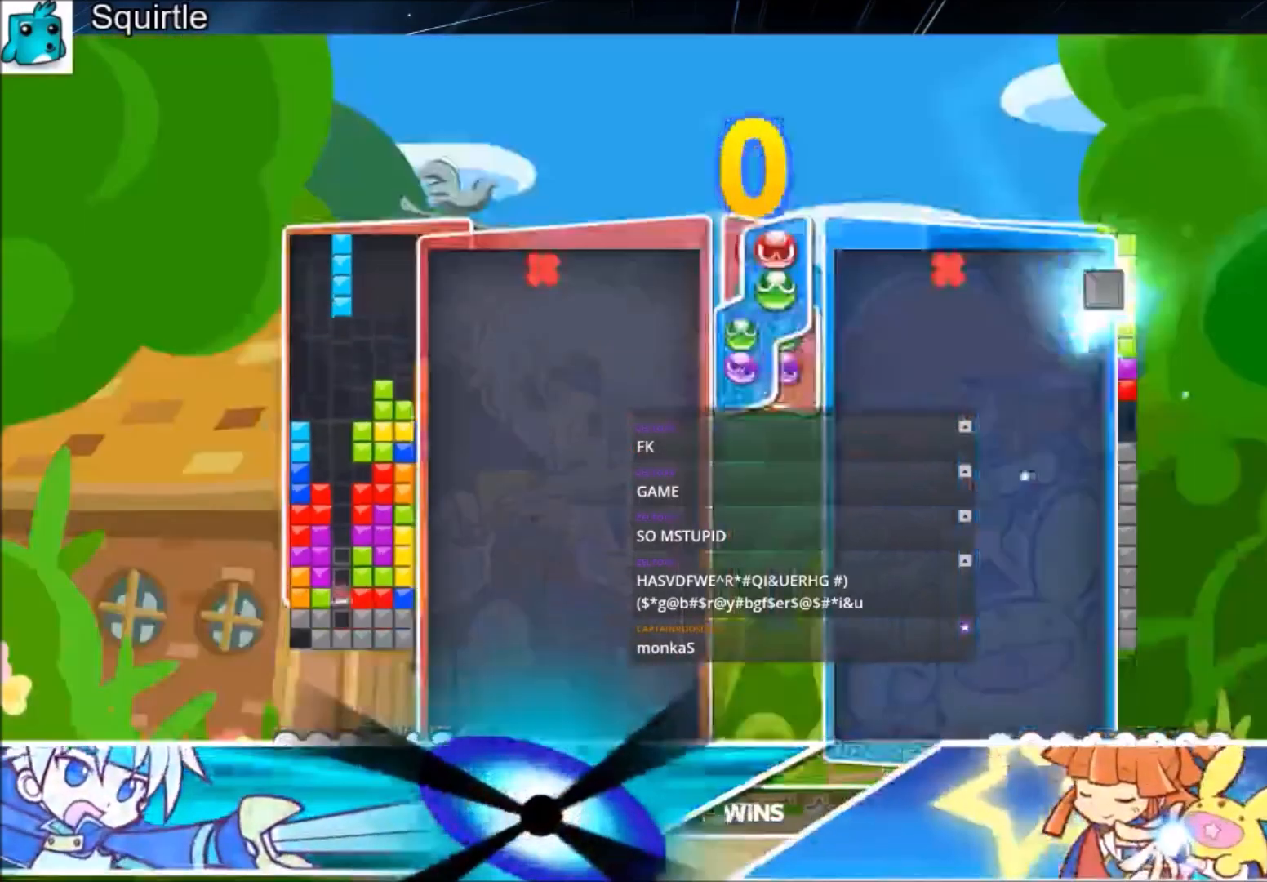
{"keys": [], "events": []}